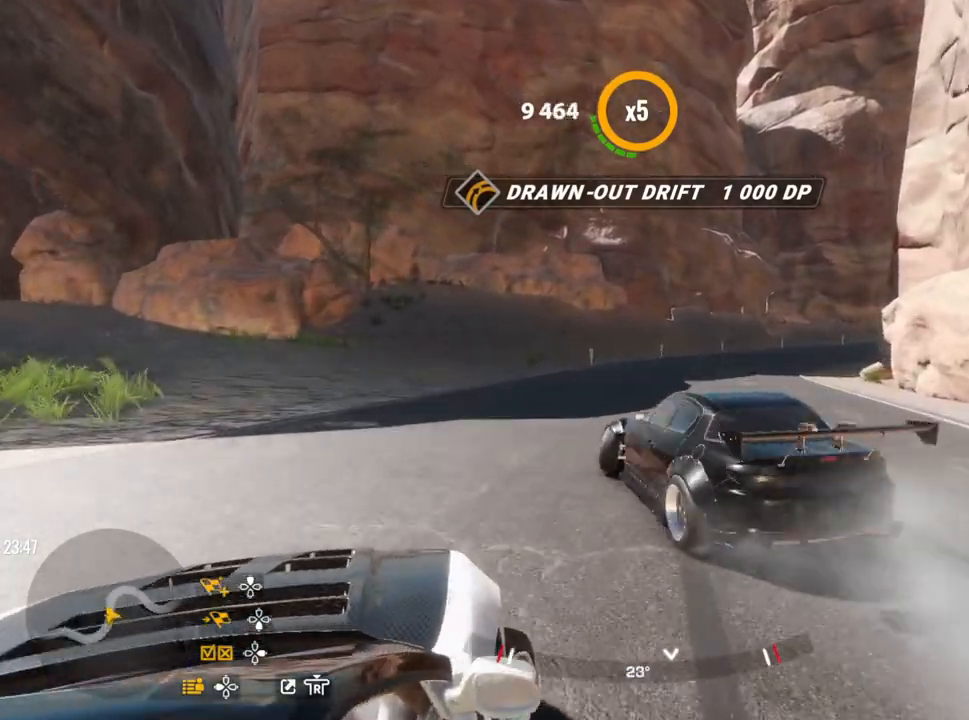
Gameplay with a controller (PlayStation layout); each line is a JSON object with the inputs held at the frame after it. "events" lists button and stick changes between this image and that frame as [ms after this image, input, new state], when the widget could be followed in between.
{"buttons": [], "left_stick": "up", "right_stick": "center", "events": [[217, "left_stick", "right"], [433, "L1", "down"], [433, "left_stick", "up"], [450, "R2", "up"], [500, "L1", "up"]]}
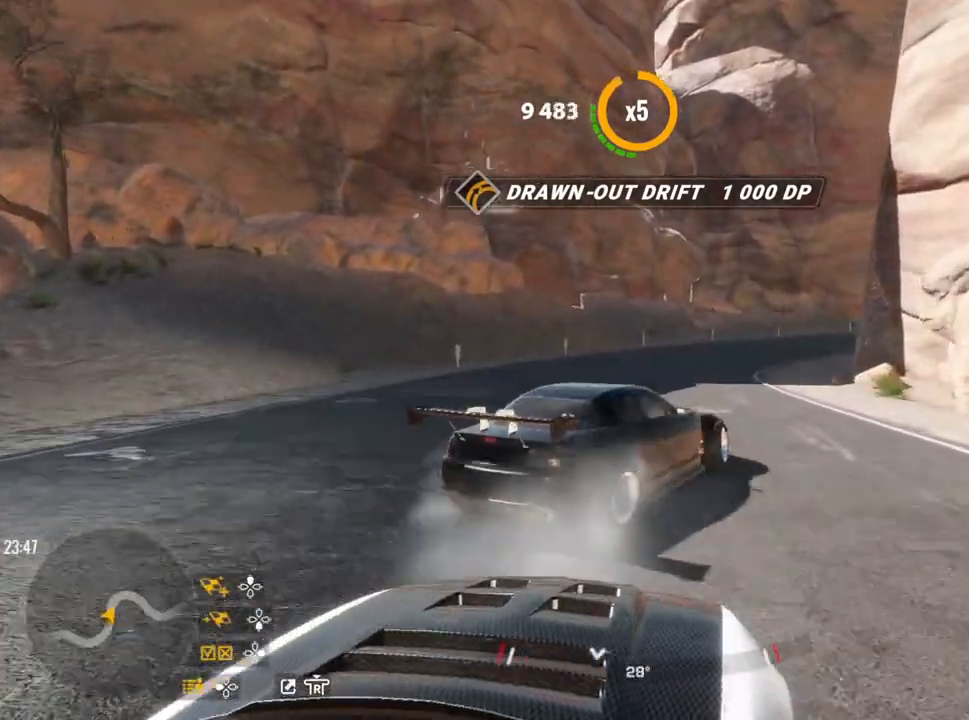
{"buttons": ["R2"], "left_stick": "up-right", "right_stick": "center", "events": [[217, "left_stick", "up-right"], [383, "R2", "down"]]}
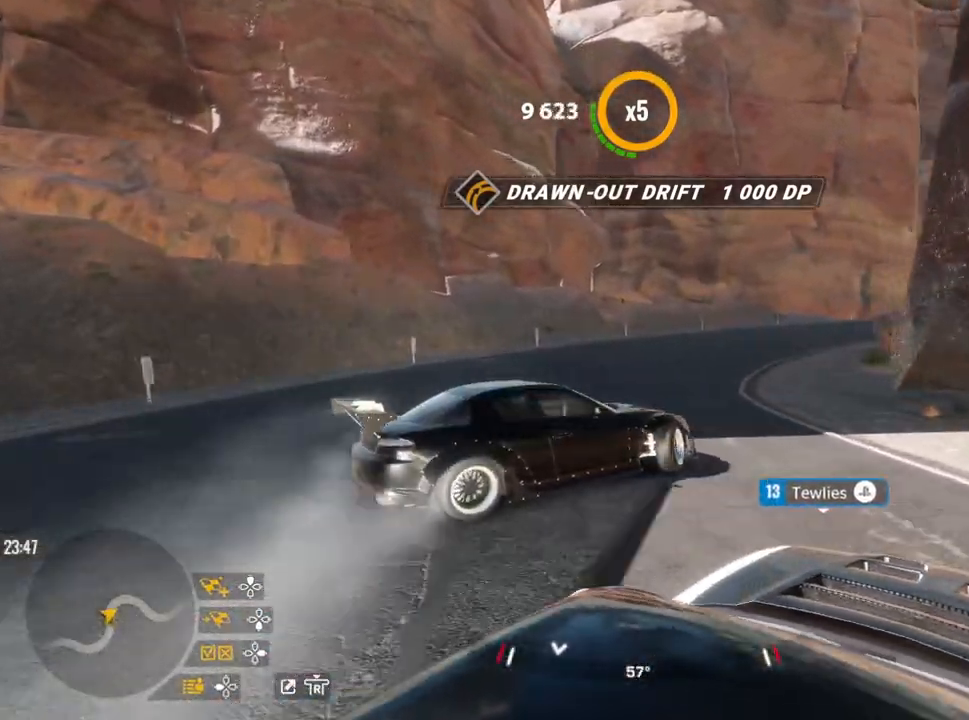
{"buttons": ["R2"], "left_stick": "up-right", "right_stick": "center", "events": [[283, "R2", "up"], [350, "R2", "down"]]}
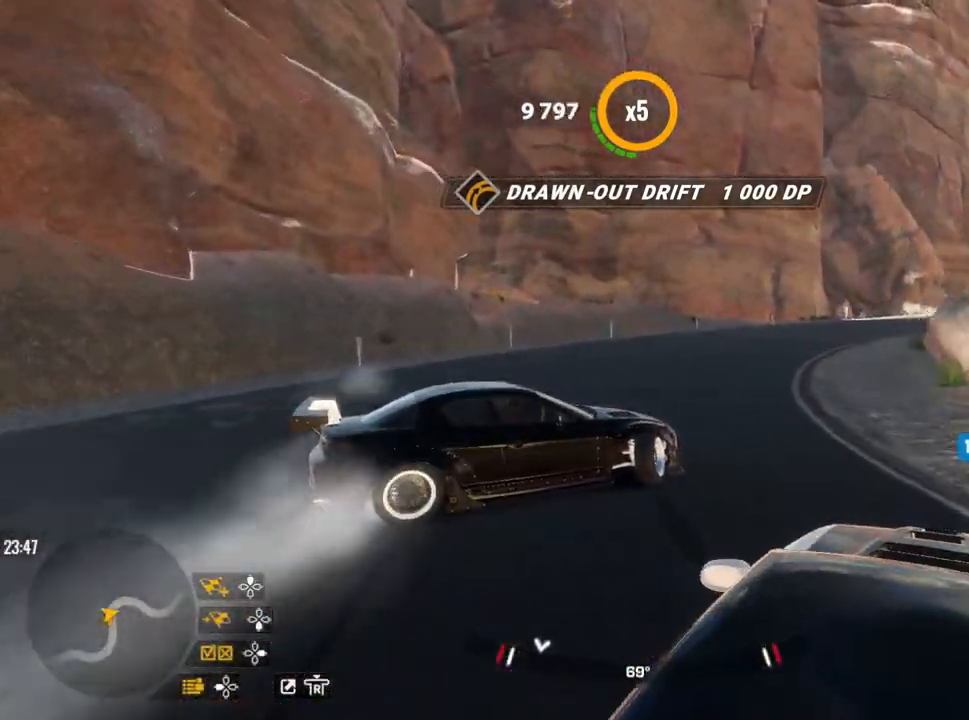
{"buttons": [], "left_stick": "up-right", "right_stick": "center", "events": [[450, "R2", "up"]]}
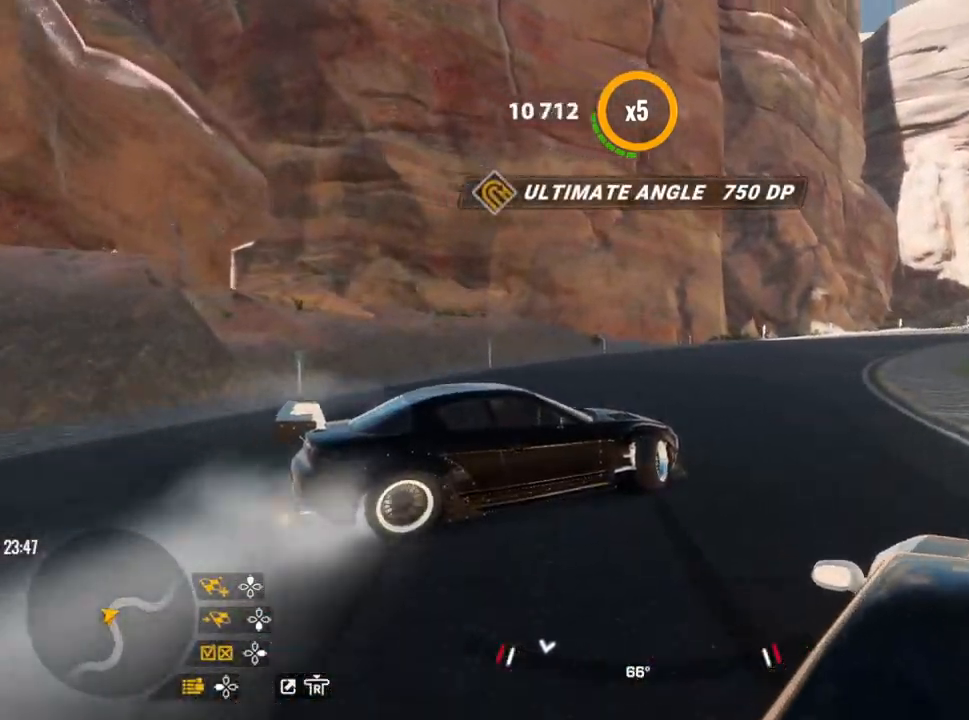
{"buttons": ["R2"], "left_stick": "up-right", "right_stick": "center", "events": [[150, "R2", "down"]]}
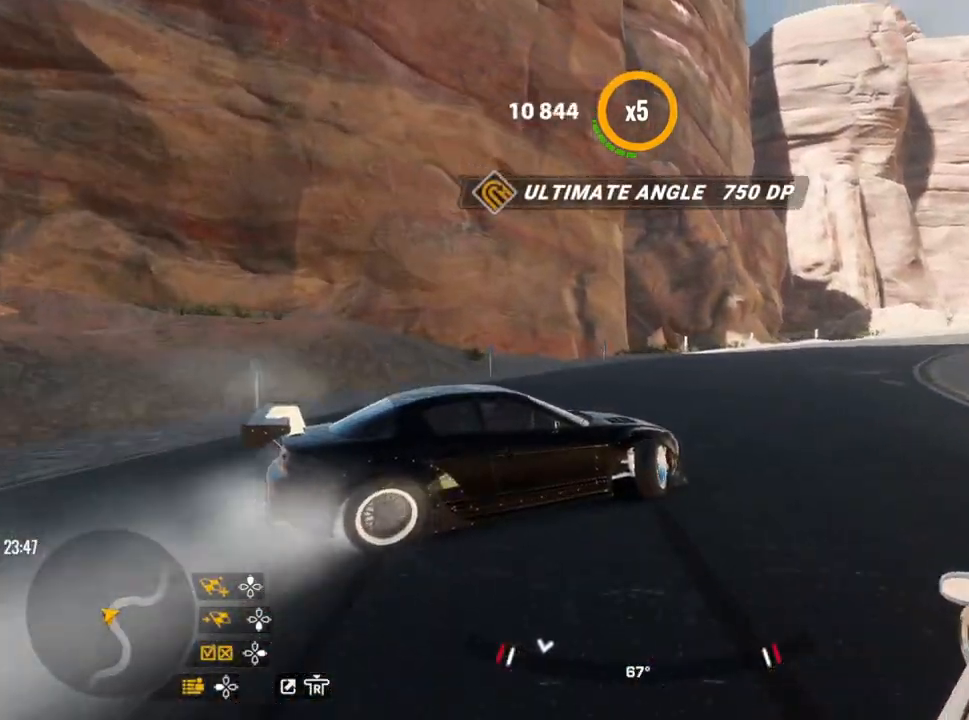
{"buttons": ["R2"], "left_stick": "up-right", "right_stick": "center", "events": [[300, "R1", "down"], [400, "R1", "up"]]}
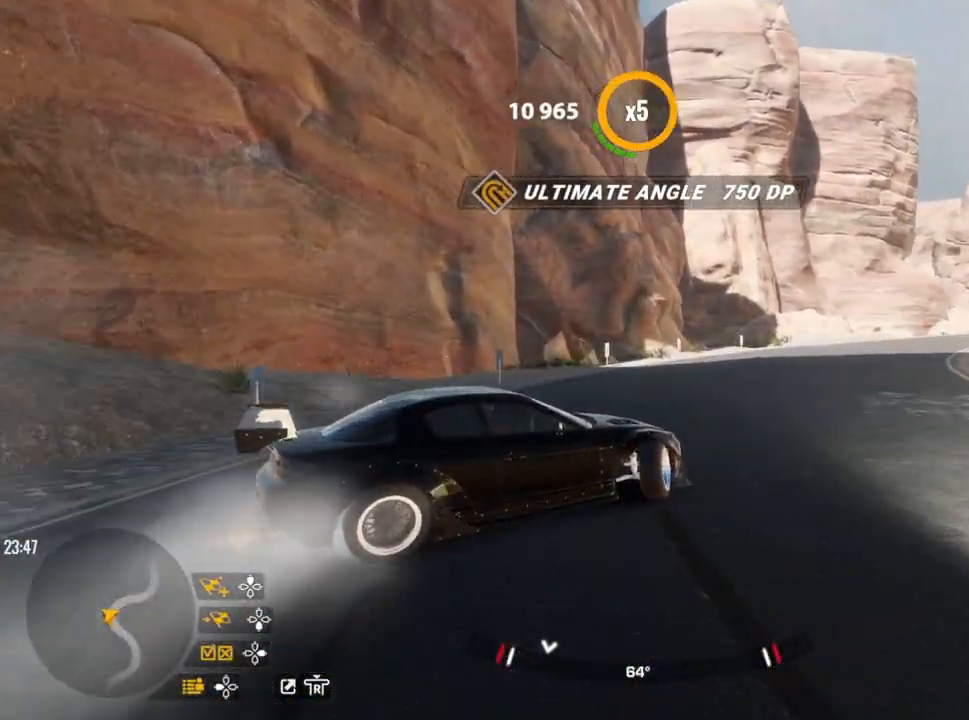
{"buttons": ["R2"], "left_stick": "up-right", "right_stick": "center", "events": []}
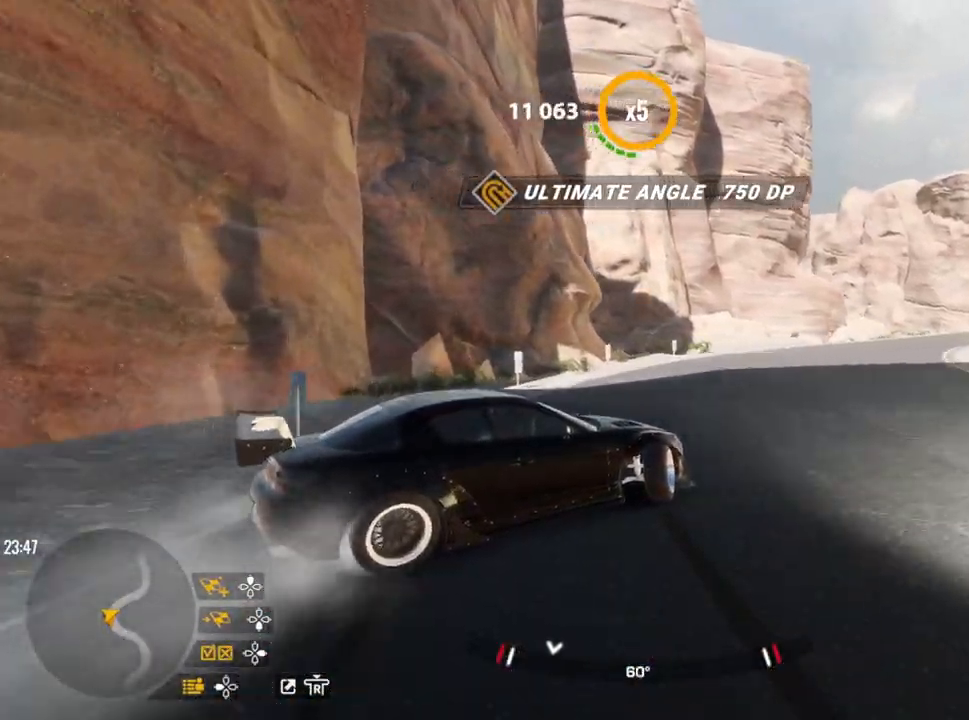
{"buttons": ["R2"], "left_stick": "up-right", "right_stick": "center", "events": []}
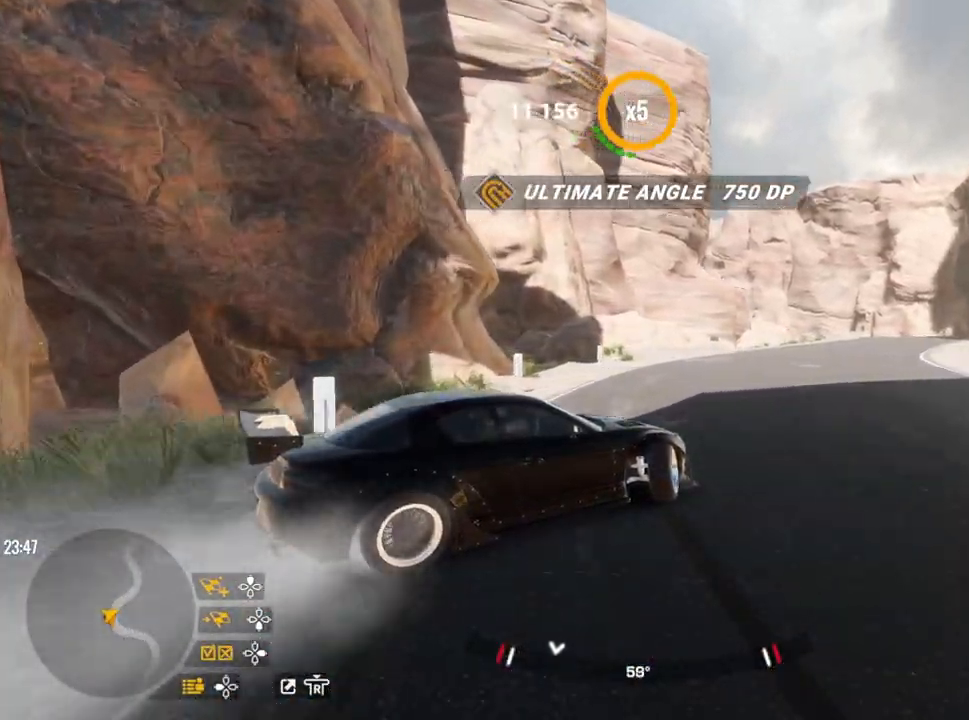
{"buttons": ["R2"], "left_stick": "up-right", "right_stick": "center", "events": []}
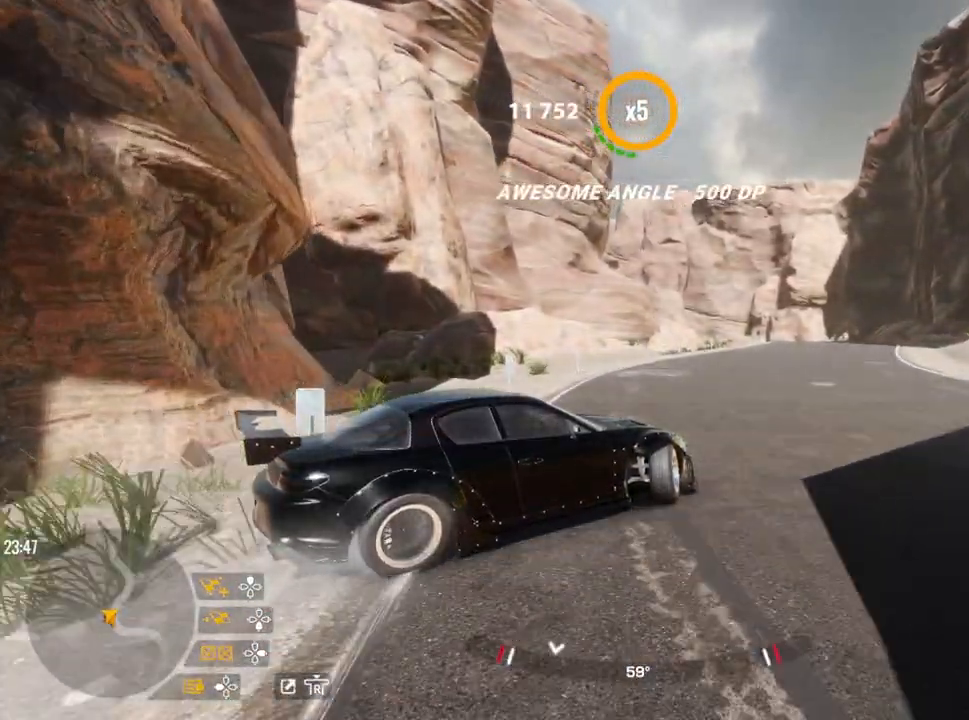
{"buttons": ["R2"], "left_stick": "up-right", "right_stick": "center", "events": []}
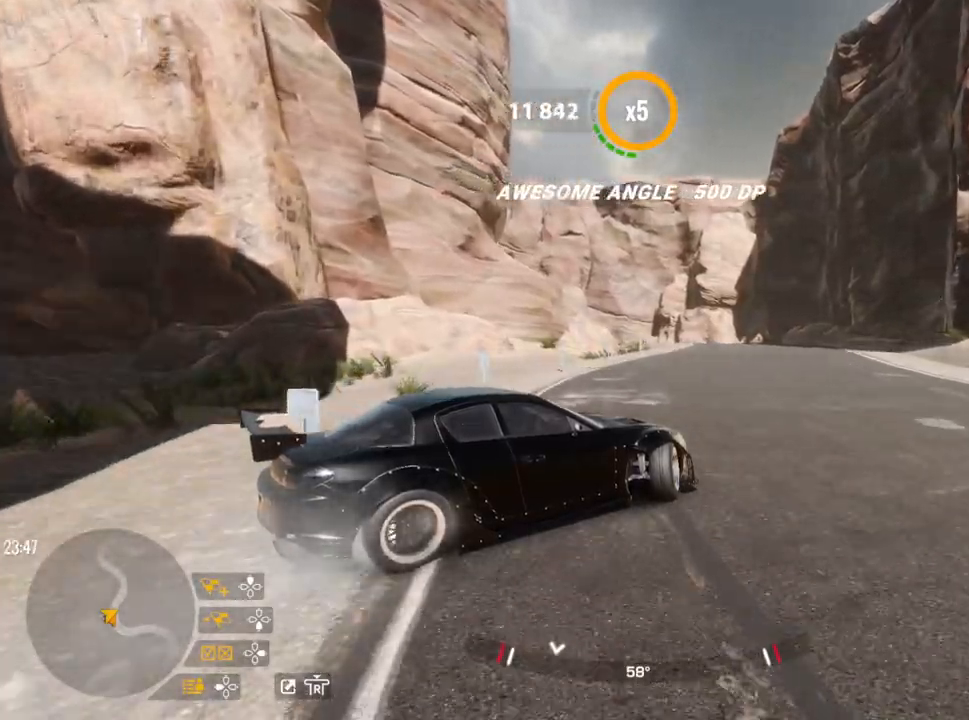
{"buttons": ["R2"], "left_stick": "up-right", "right_stick": "center", "events": []}
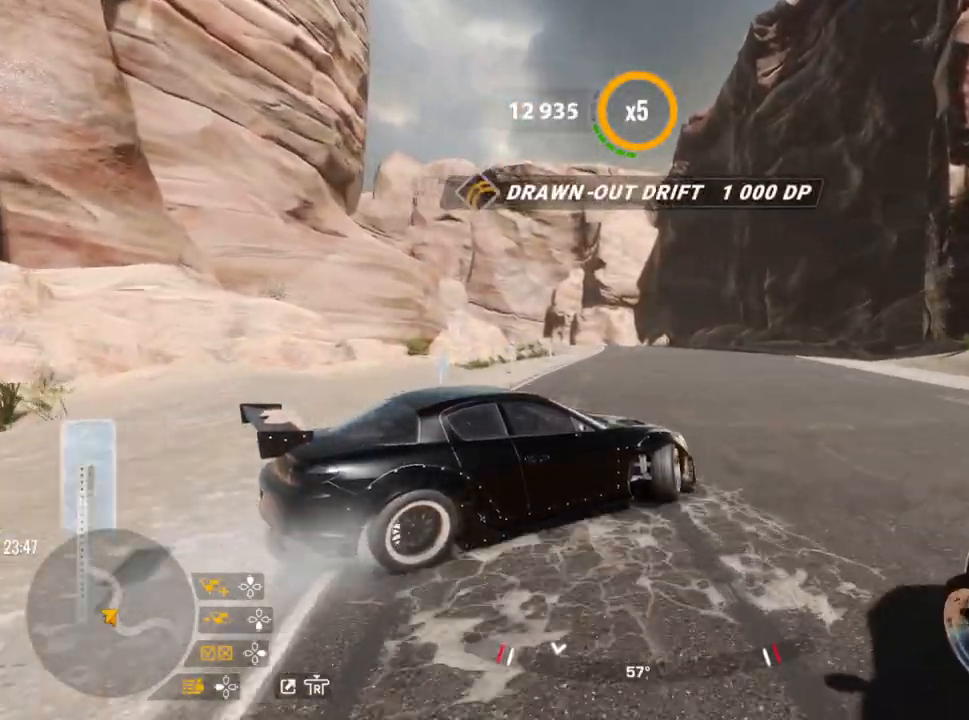
{"buttons": ["R2"], "left_stick": "up-right", "right_stick": "center", "events": []}
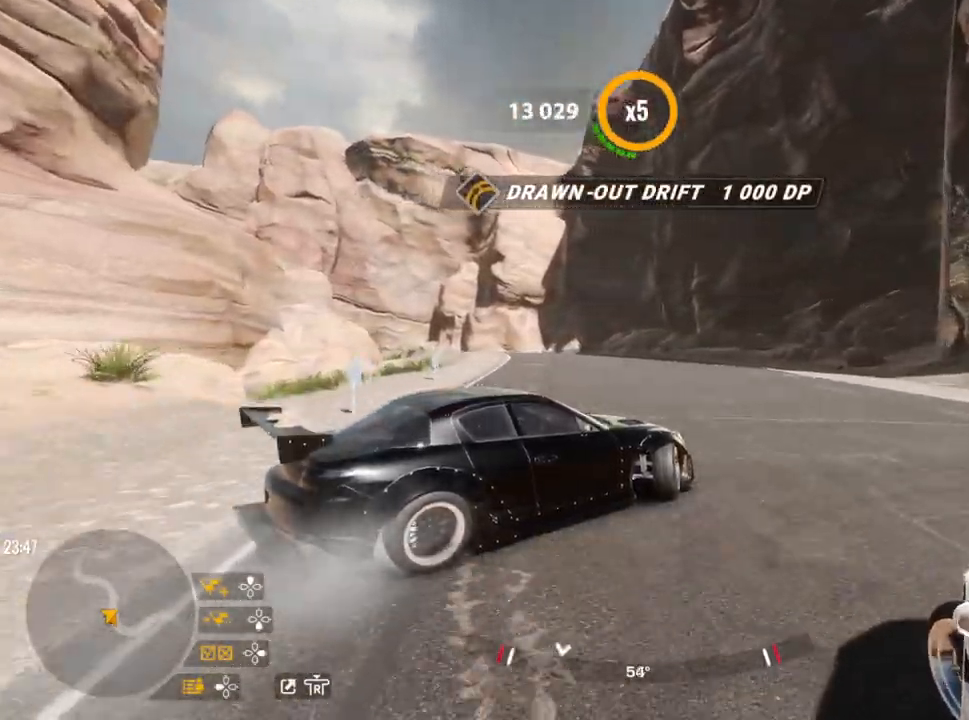
{"buttons": ["R2"], "left_stick": "up-left", "right_stick": "center", "events": [[150, "left_stick", "up"], [400, "left_stick", "up-left"]]}
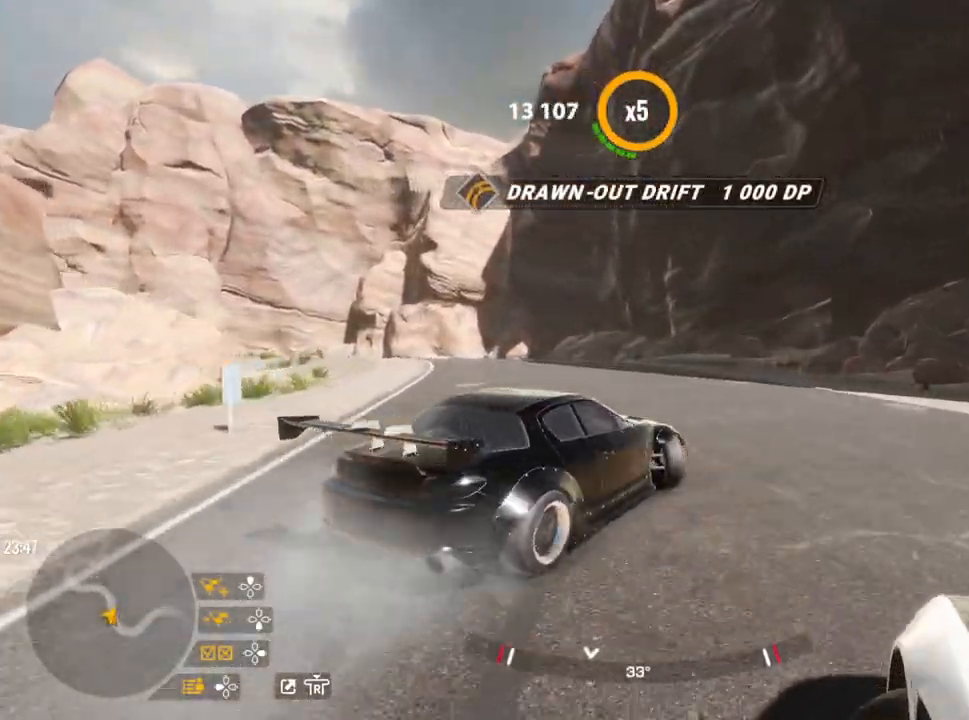
{"buttons": [], "left_stick": "up-left", "right_stick": "center", "events": [[50, "R2", "up"], [100, "left_stick", "left"], [233, "R2", "down"], [433, "R2", "up"], [500, "left_stick", "up-left"]]}
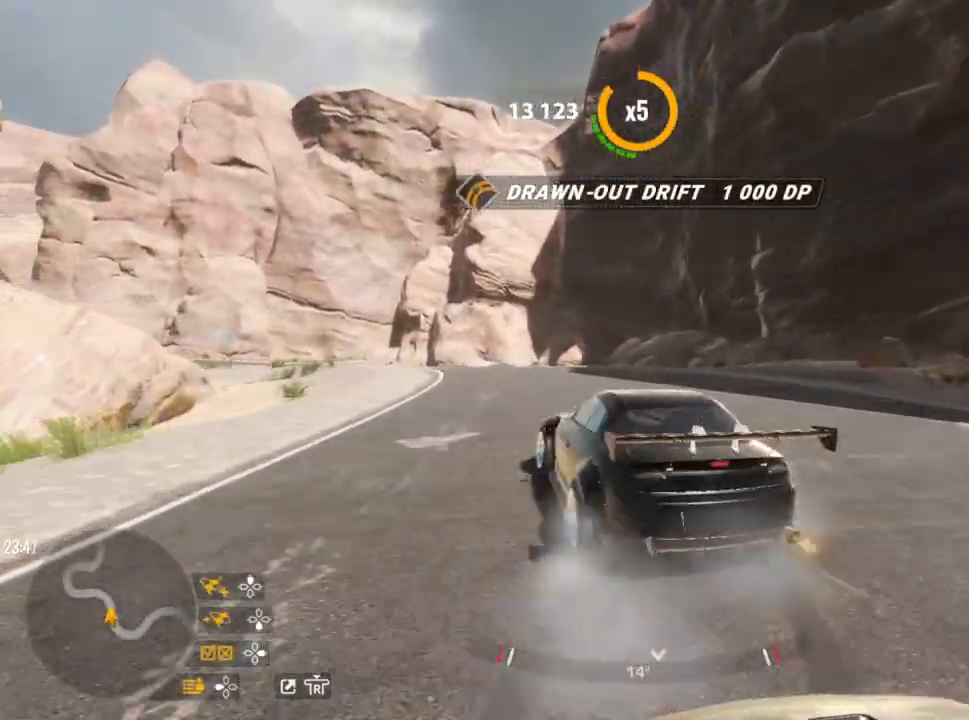
{"buttons": ["R2"], "left_stick": "up-left", "right_stick": "center", "events": [[183, "R2", "down"]]}
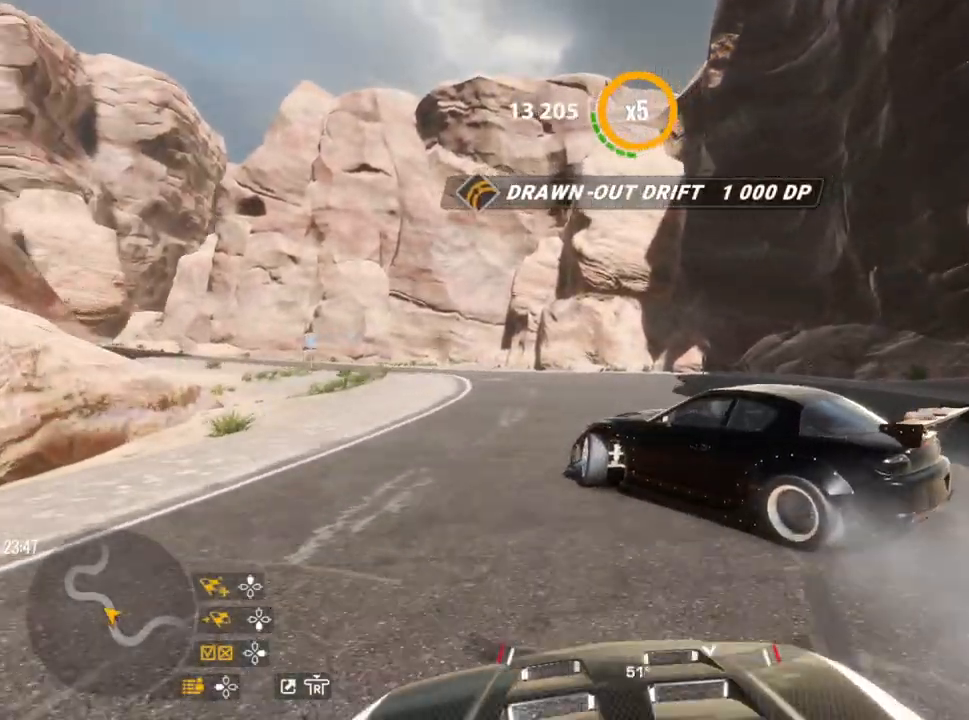
{"buttons": [], "left_stick": "up-left", "right_stick": "center", "events": [[283, "R2", "up"], [367, "R2", "down"], [467, "R2", "up"]]}
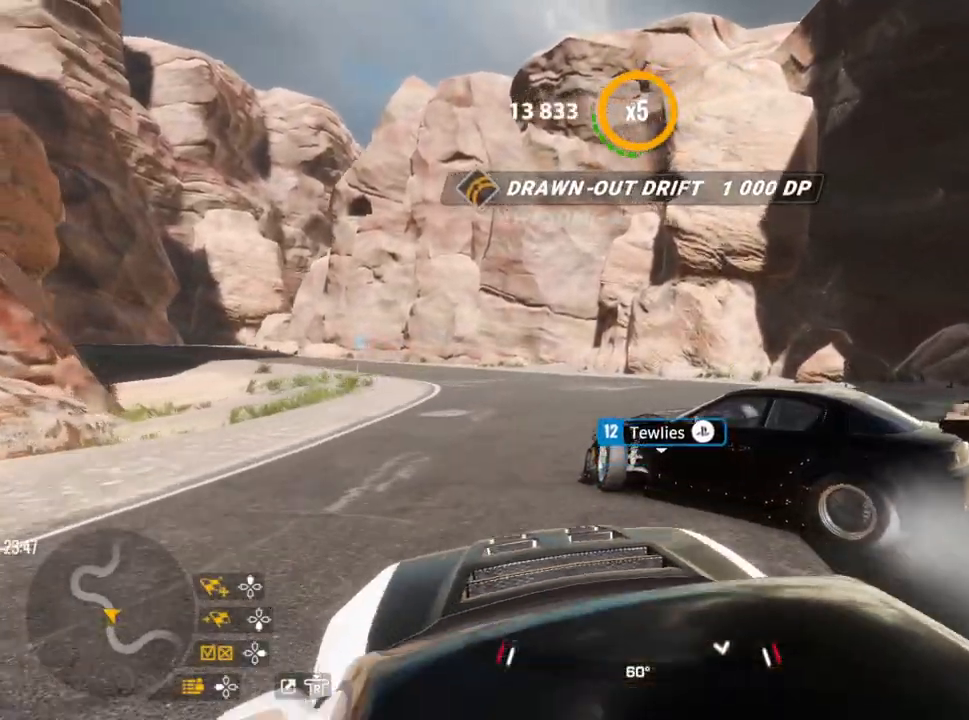
{"buttons": [], "left_stick": "up-left", "right_stick": "center", "events": [[67, "R2", "down"], [467, "R2", "up"]]}
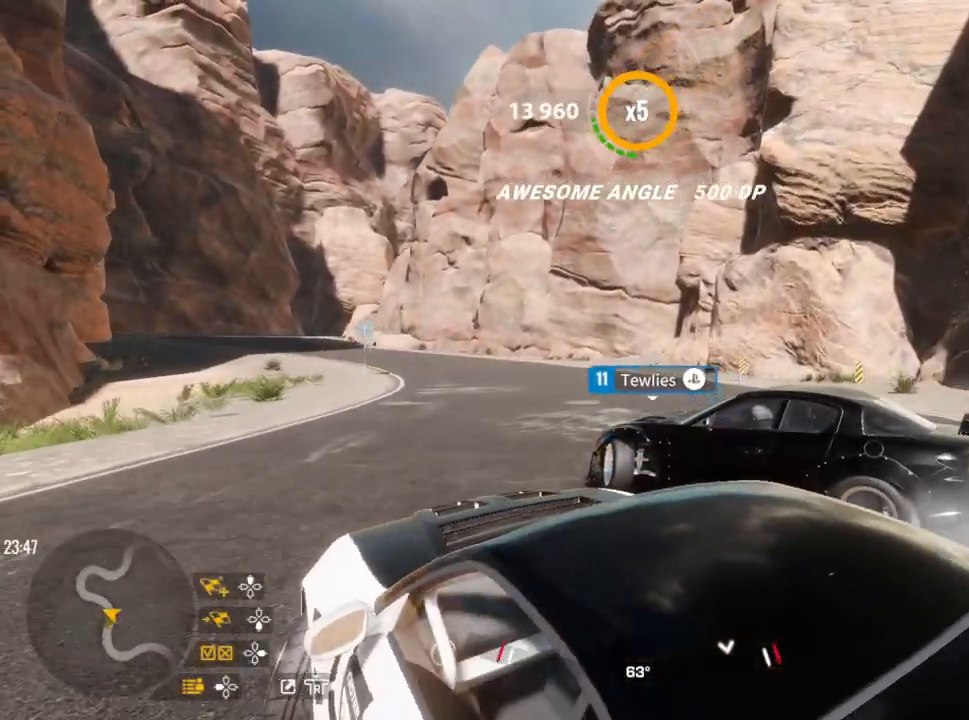
{"buttons": ["R2"], "left_stick": "up-left", "right_stick": "center", "events": [[117, "R2", "down"]]}
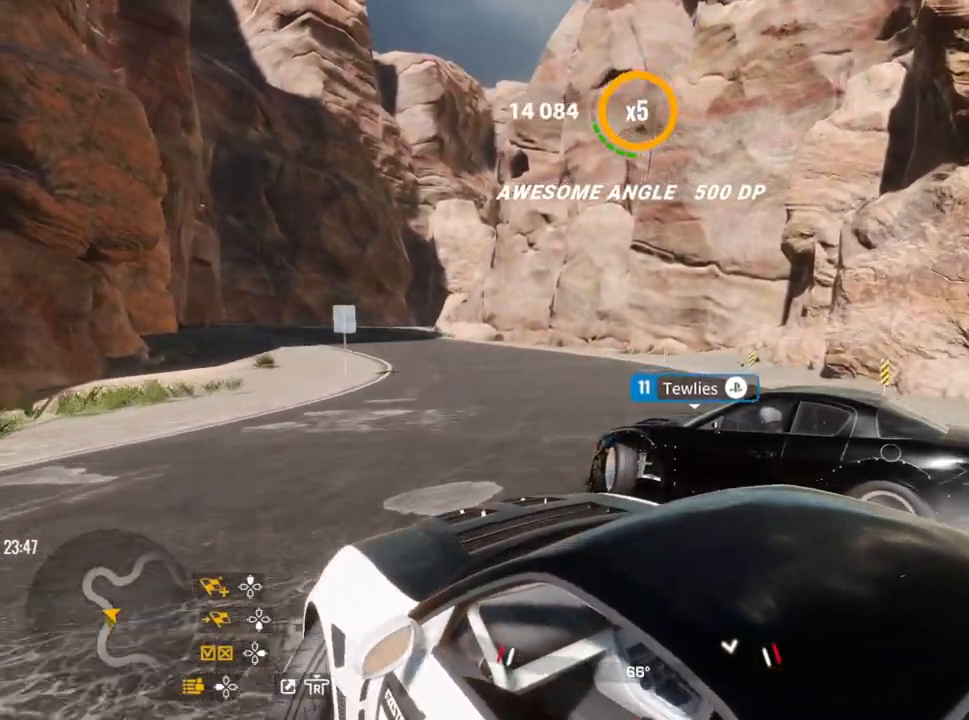
{"buttons": ["R2"], "left_stick": "up-left", "right_stick": "center", "events": [[133, "R2", "up"], [183, "R2", "down"]]}
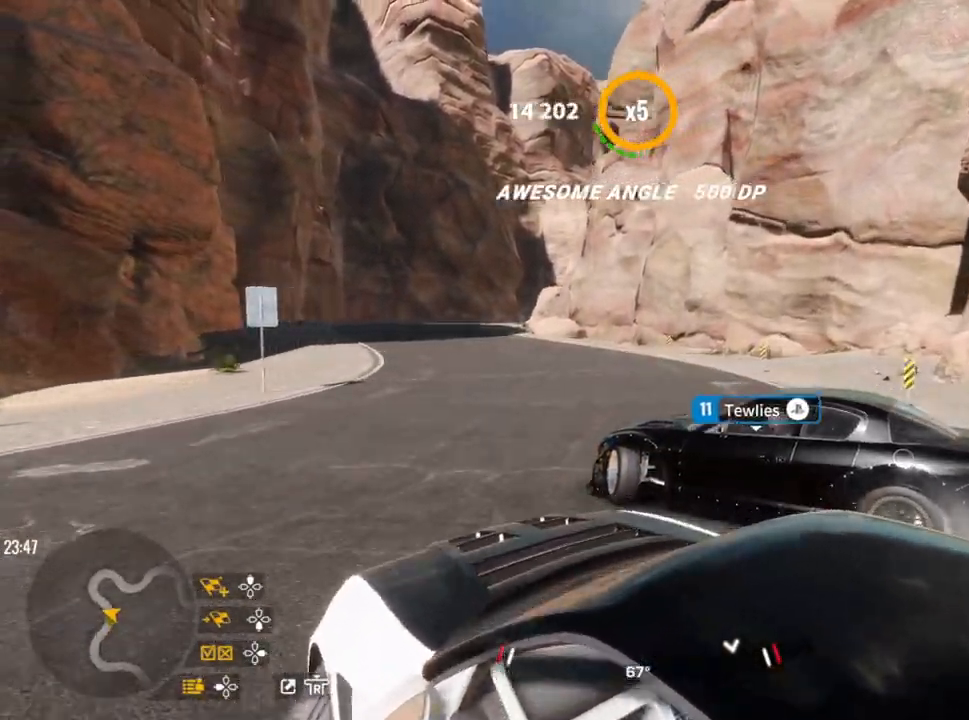
{"buttons": ["R2"], "left_stick": "up-left", "right_stick": "center", "events": [[283, "R2", "up"], [350, "R2", "down"]]}
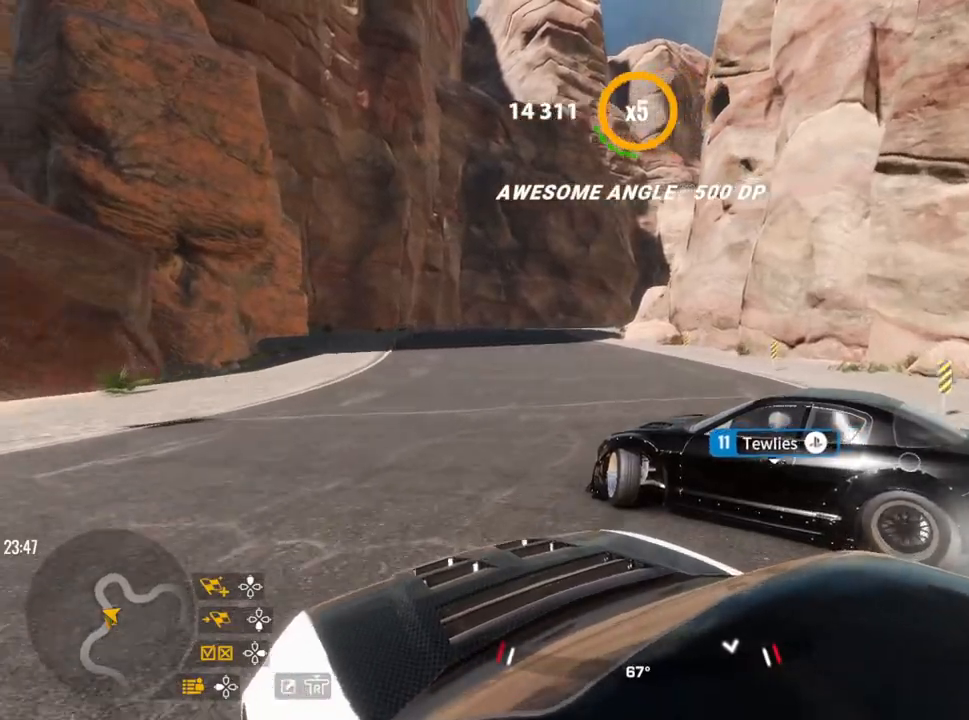
{"buttons": ["R2"], "left_stick": "up-left", "right_stick": "center", "events": []}
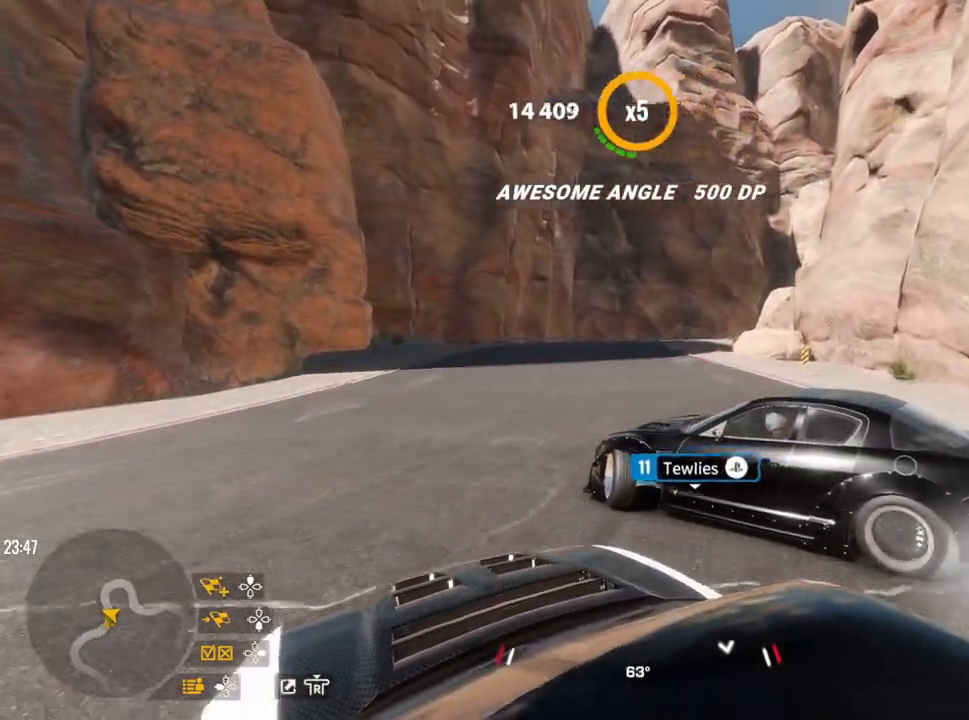
{"buttons": ["R2"], "left_stick": "up-left", "right_stick": "center", "events": []}
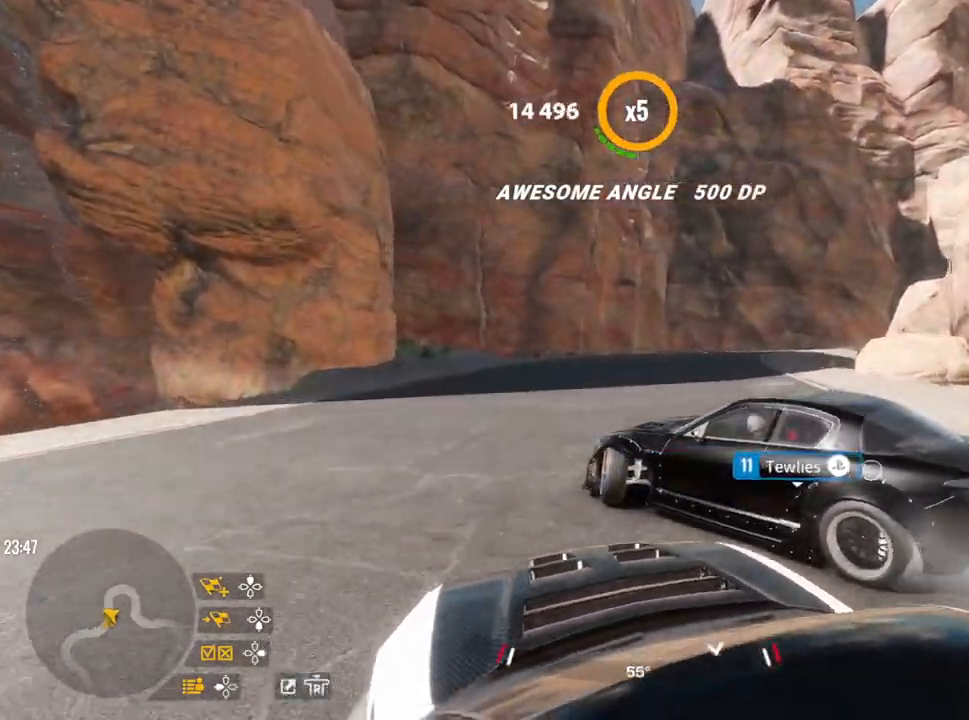
{"buttons": ["R2"], "left_stick": "up-right", "right_stick": "center", "events": [[17, "left_stick", "up"], [350, "left_stick", "up-right"]]}
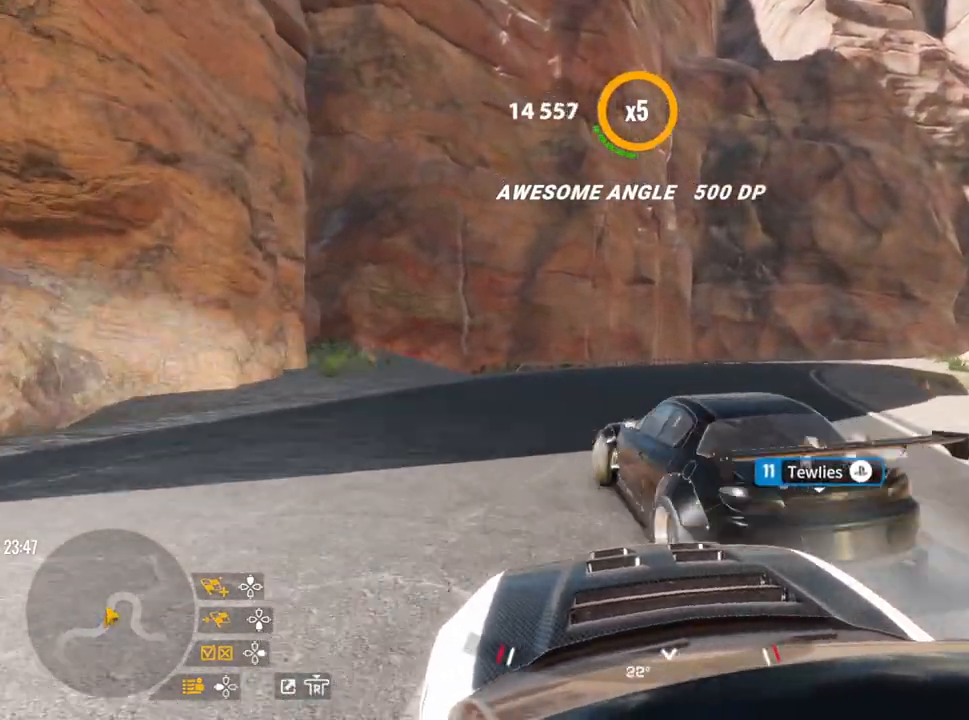
{"buttons": [], "left_stick": "up-right", "right_stick": "center", "events": [[83, "left_stick", "right"], [250, "R2", "up"], [467, "left_stick", "up-right"]]}
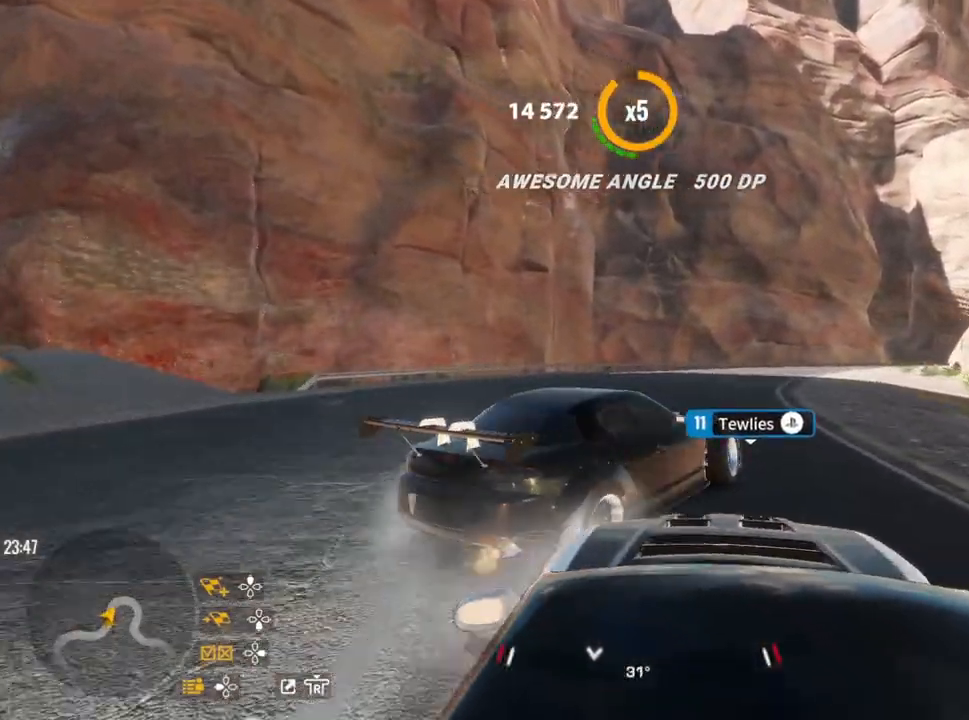
{"buttons": ["R2"], "left_stick": "up-right", "right_stick": "center", "events": [[300, "R2", "down"]]}
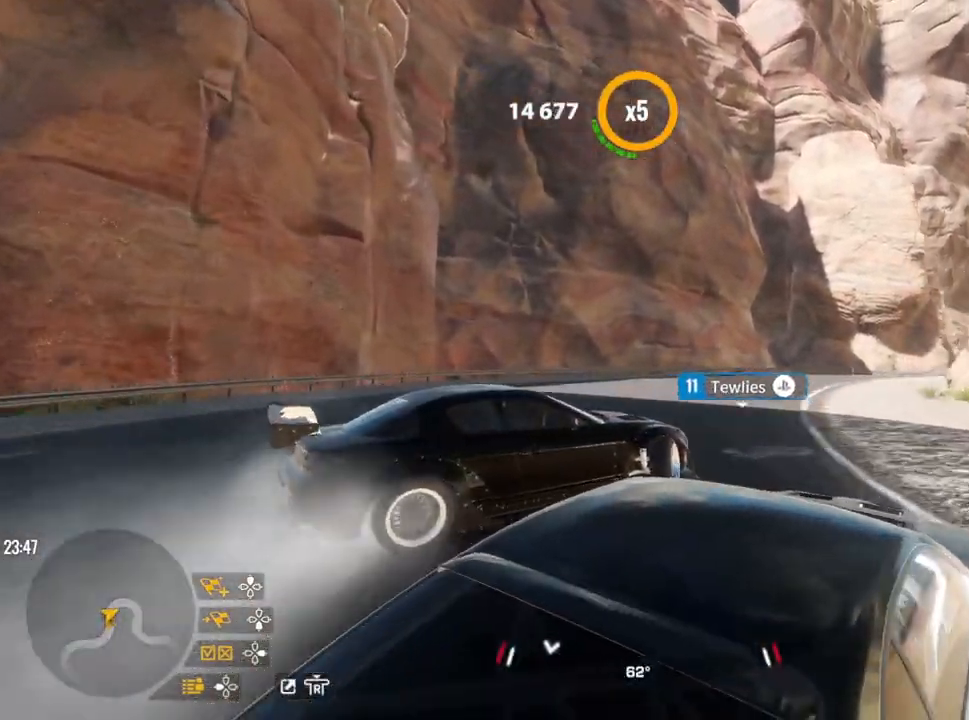
{"buttons": ["R2"], "left_stick": "up-right", "right_stick": "center", "events": [[383, "R2", "up"], [450, "R2", "down"]]}
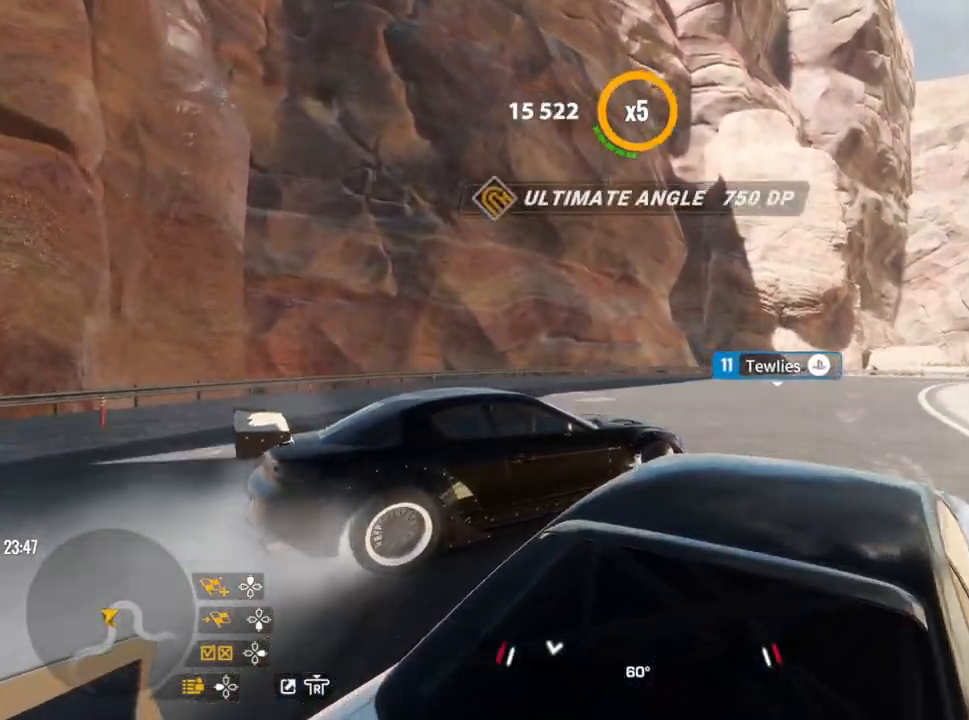
{"buttons": ["R2"], "left_stick": "up-right", "right_stick": "center", "events": []}
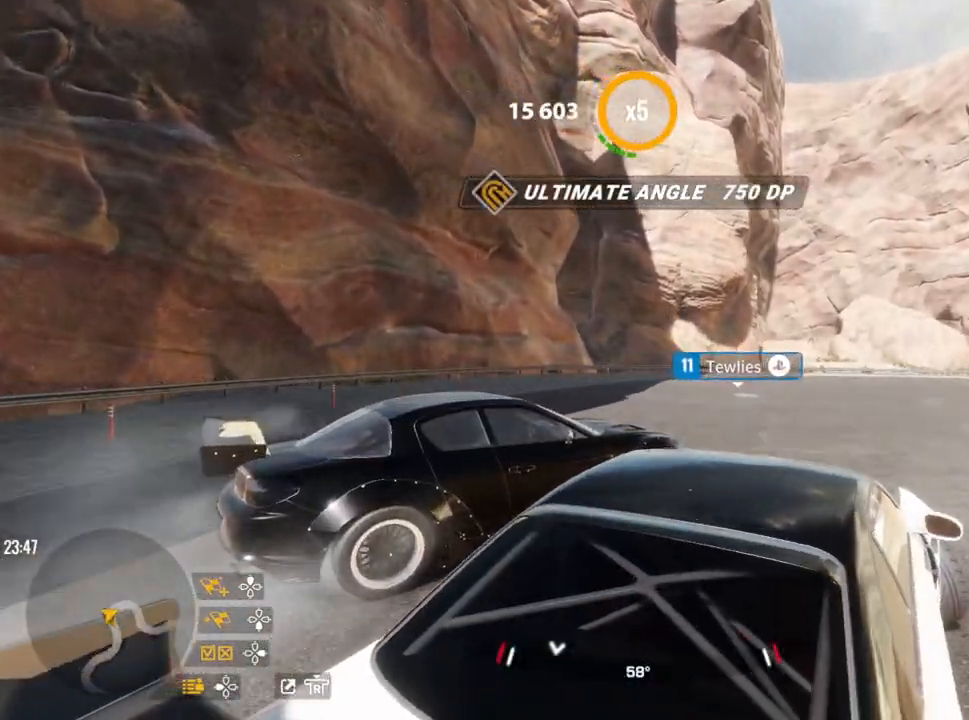
{"buttons": ["R2"], "left_stick": "up-right", "right_stick": "center", "events": []}
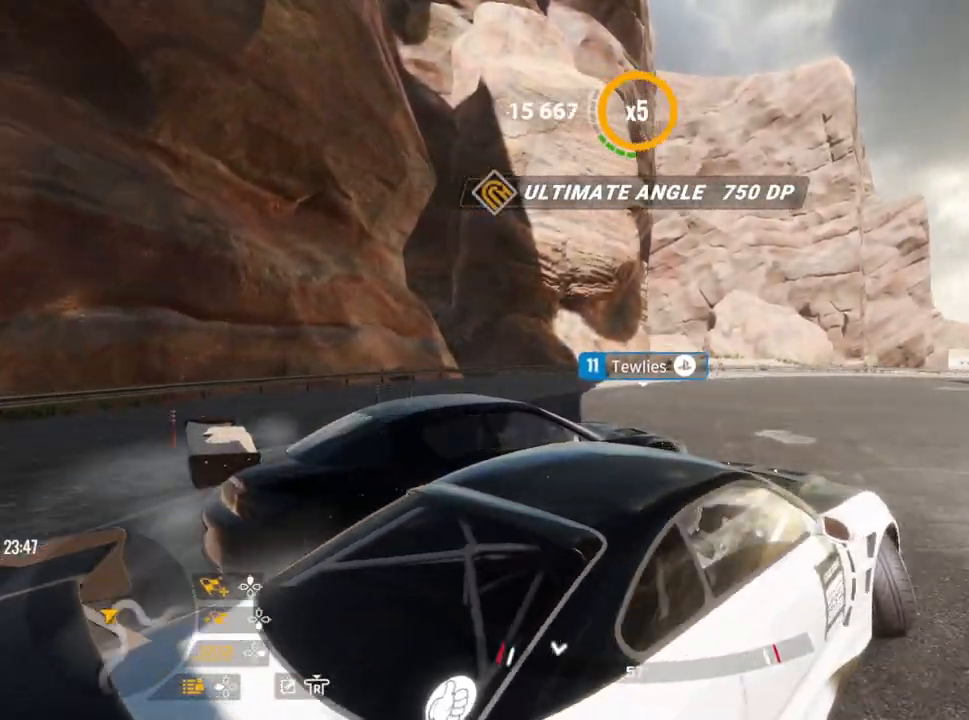
{"buttons": [], "left_stick": "up-right", "right_stick": "center", "events": [[367, "R2", "up"]]}
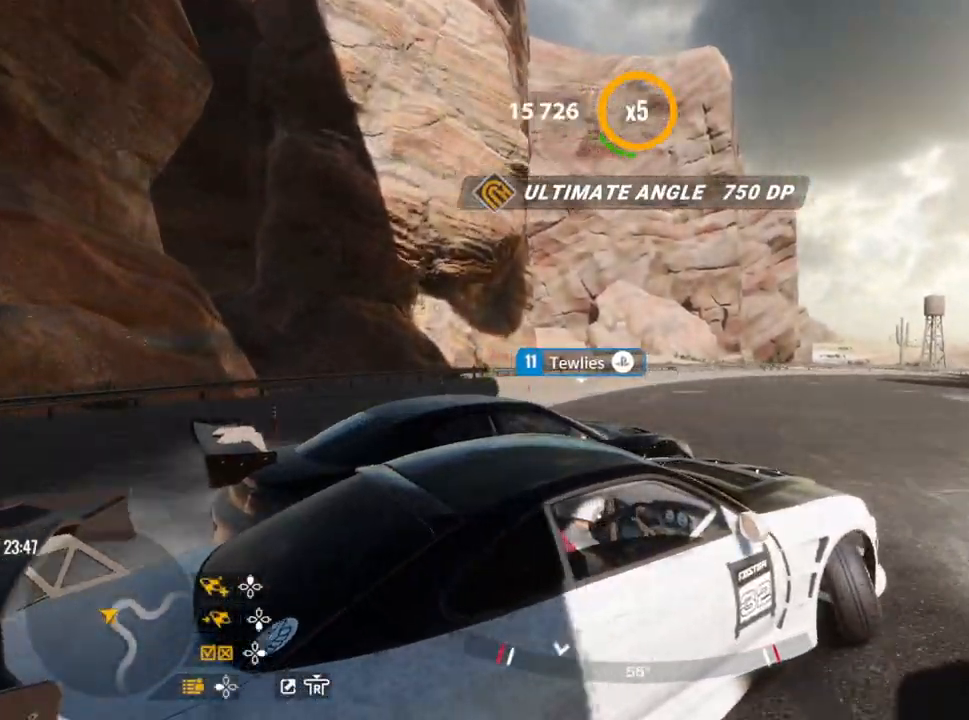
{"buttons": ["R2"], "left_stick": "up-right", "right_stick": "center", "events": [[17, "R2", "down"], [283, "R2", "up"], [317, "R2", "down"]]}